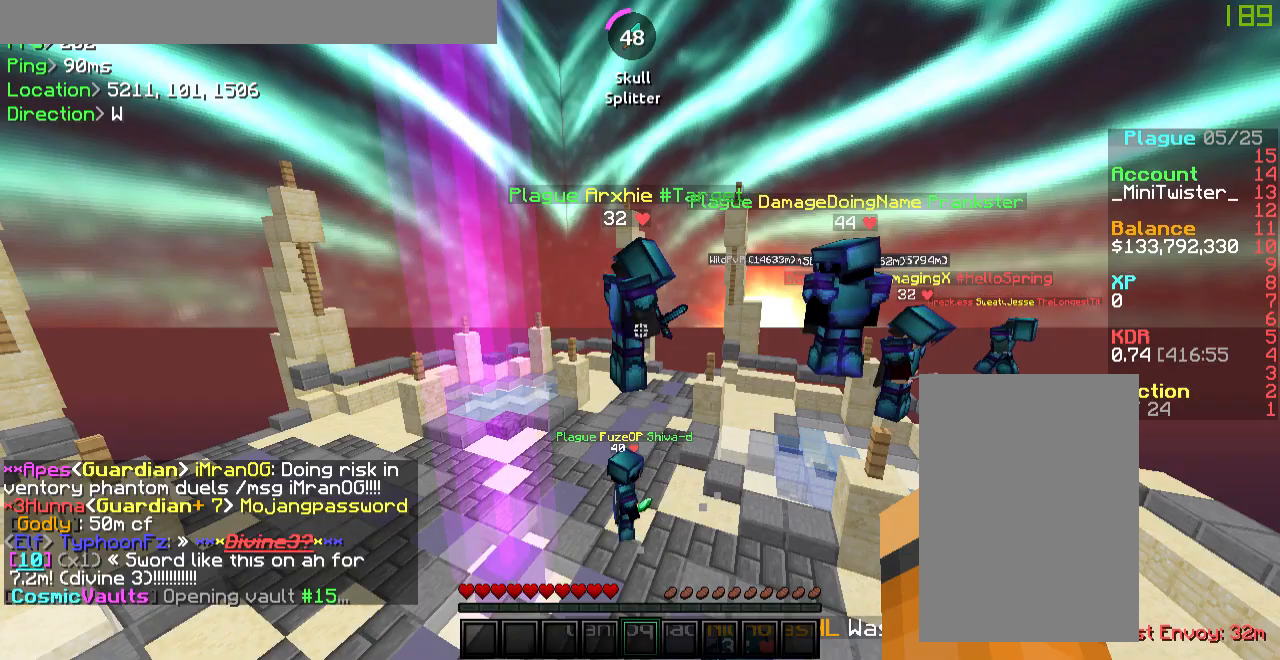
Gameplay with keyboard and mouse; each line is a JSON object with the keys and mouse buttons held at the frame after it. "events" lists presses ("down") and releases ("up") of "a", "d", "s", "w", "mouse_left" and "mouse_right" between this image and that frame as [ms after this image, input, new state], when the widget could be followed in between. "mouse_left", "mouse_right" = the "left", "right" buttons of the "mouse" list. No other keys are recorded. Fast repeated clicks can show as one long hold. Mouse movement is not recorded.
{"keys": [], "mouse": [], "events": [[352, "d", "down"], [436, "d", "up"]]}
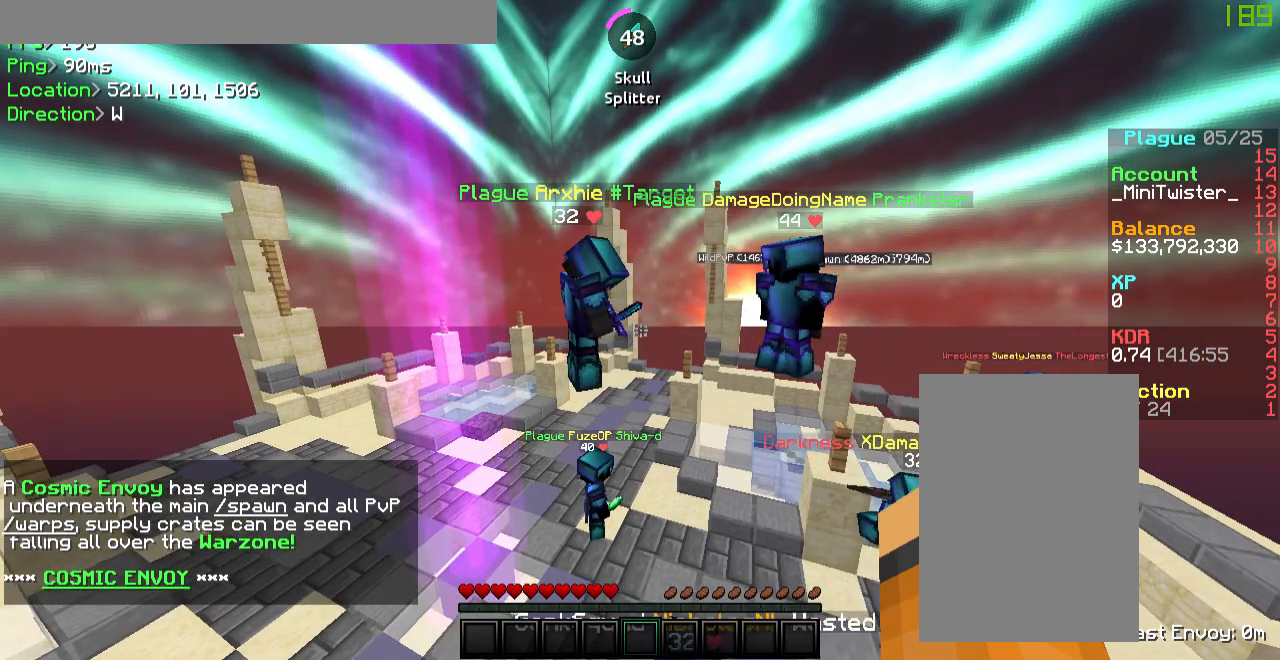
{"keys": [], "mouse": [], "events": []}
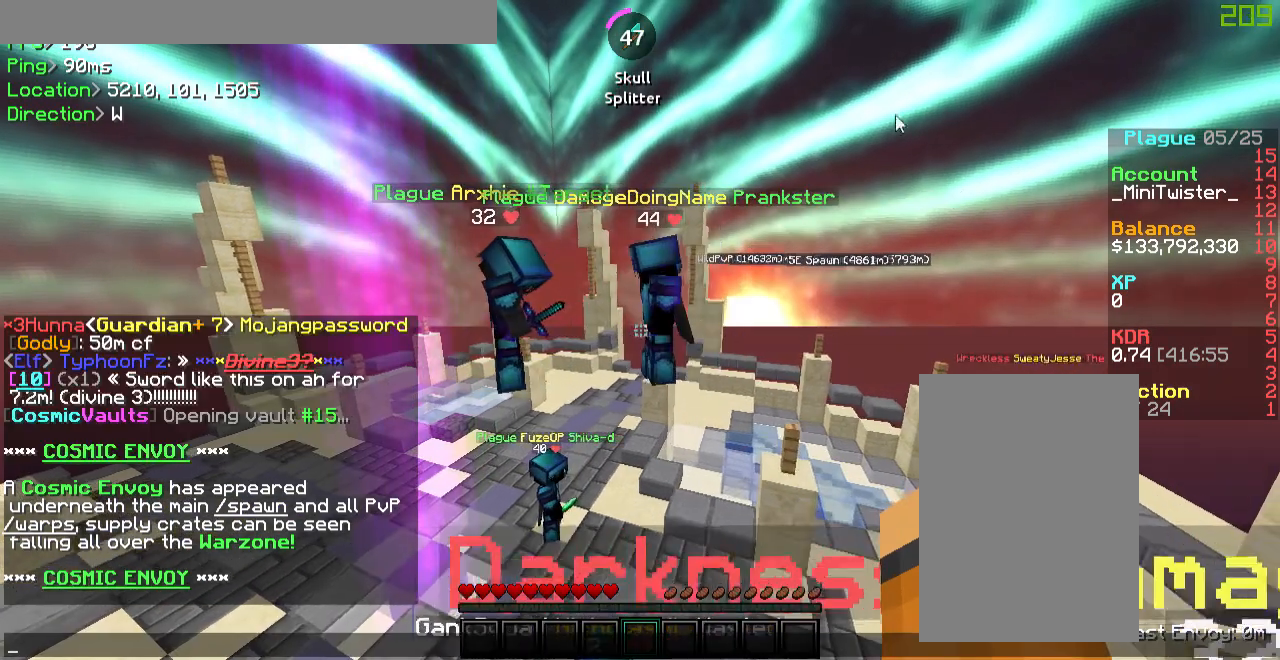
{"keys": [], "mouse": [], "events": []}
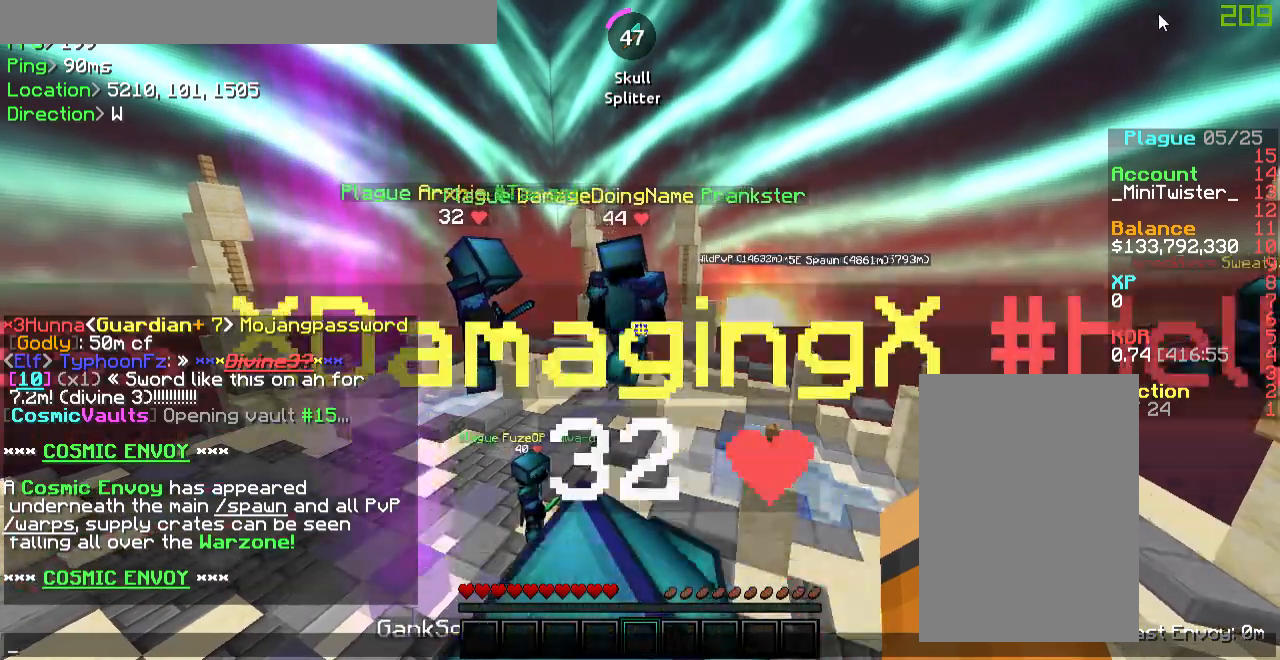
{"keys": [], "mouse": [], "events": []}